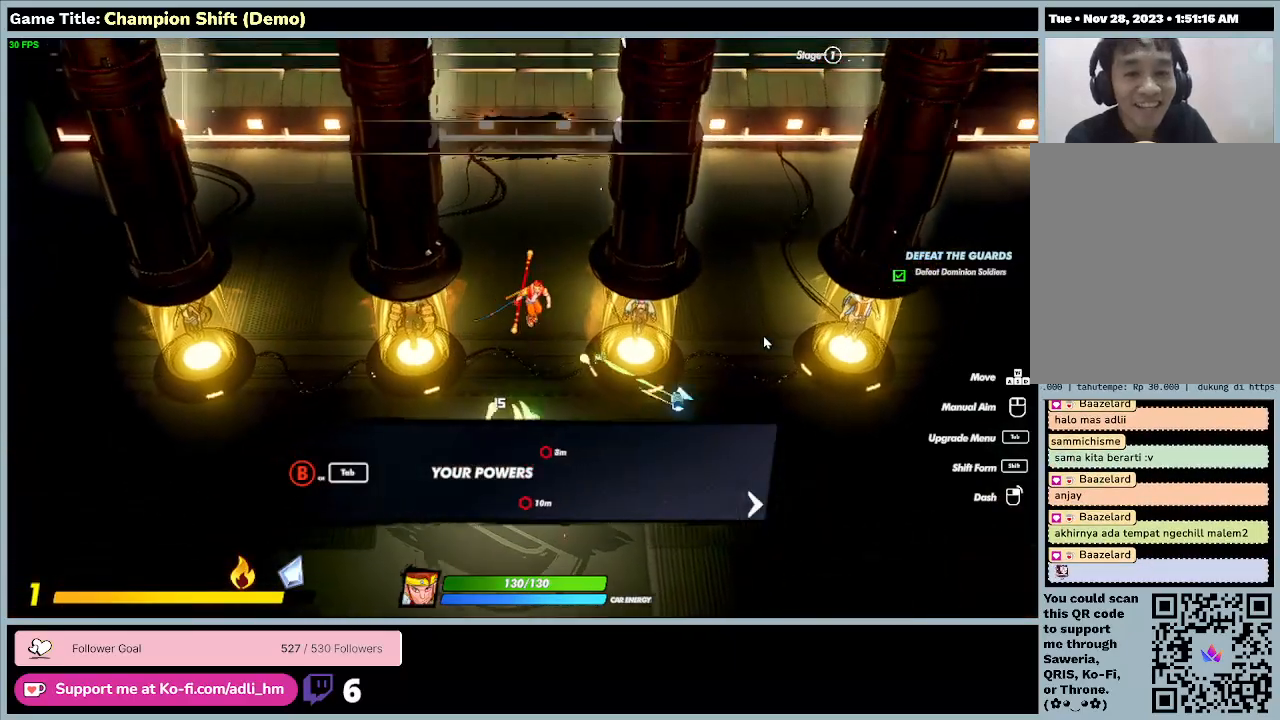
Gameplay with keyboard; each line is a JSON object with the keys held at the frame after it. "events" lists presses ("down") and releases ("up") of "0", "1", "2", "3", "4", "5", "6", "7", "8", "9", "a", "alt", "b", "c", "caps_lock", "ctrl", "d", "down", "e", "escape", "f", "f1", "f2", "f3", "f4", "f5", "f6", "f7", "f8", "g", "h", "i", "j", "k", "l", "left", "m", "minus", "n", "o", "p", "q", "r", "return", "right", "s", "shift", "space", "t", "tab", "u", "up", "v", "w", "x", "y" and "z" between this image and that frame as [ms after this image, input, new state], when the widget could be followed in between. No other keys are recorded. Mouse input is not recorded.
{"keys": ["w"], "events": []}
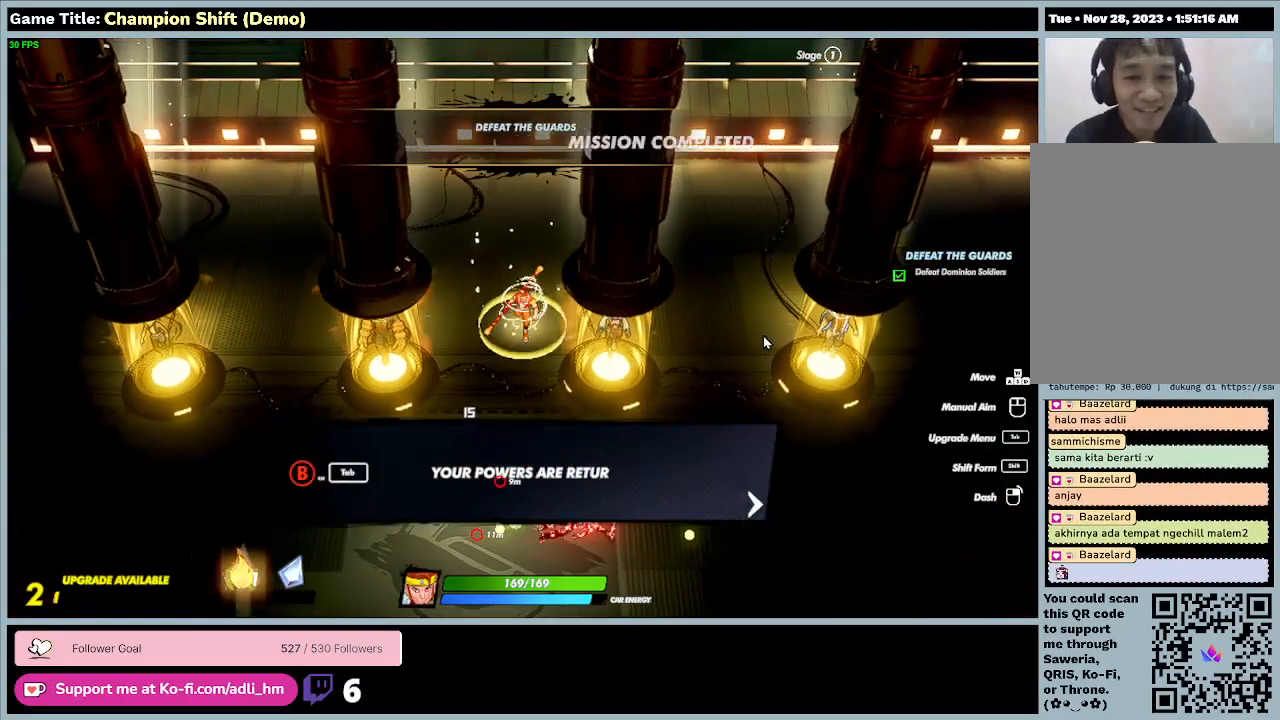
{"keys": ["s"], "events": [[133, "s", "down"], [133, "w", "up"]]}
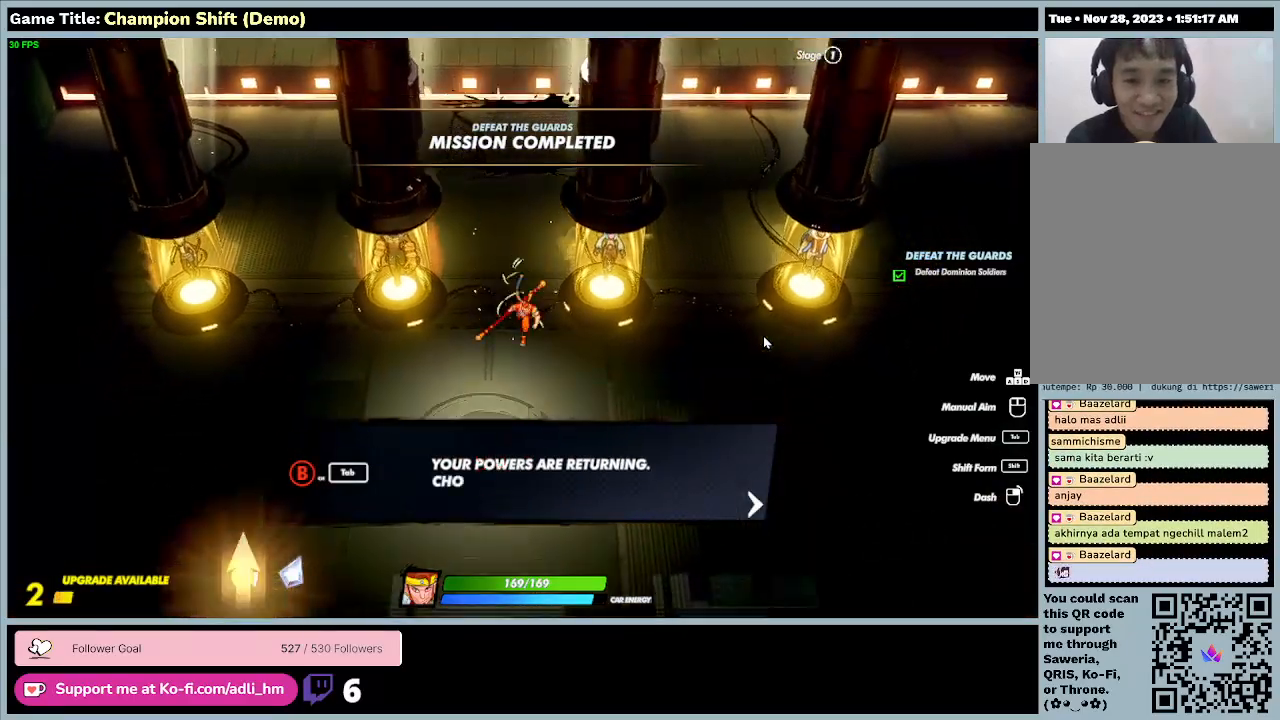
{"keys": ["s"], "events": []}
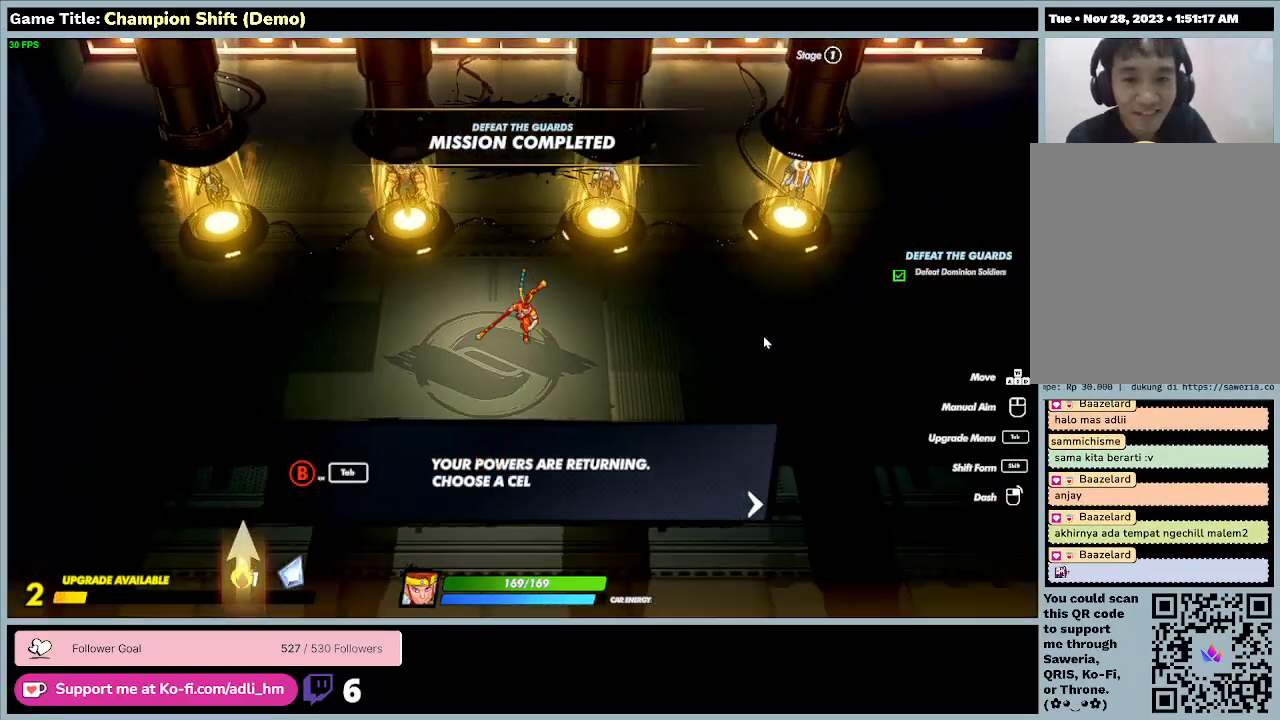
{"keys": ["s"], "events": []}
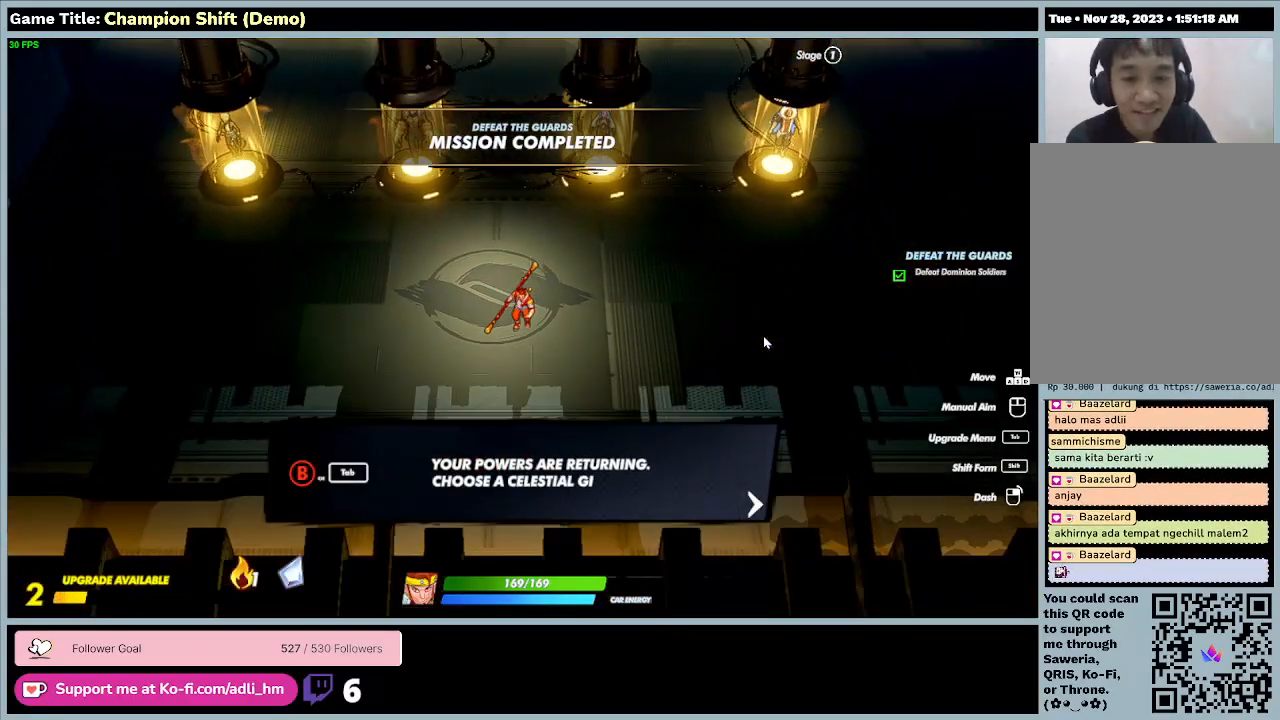
{"keys": ["d"], "events": [[267, "s", "up"], [400, "d", "down"]]}
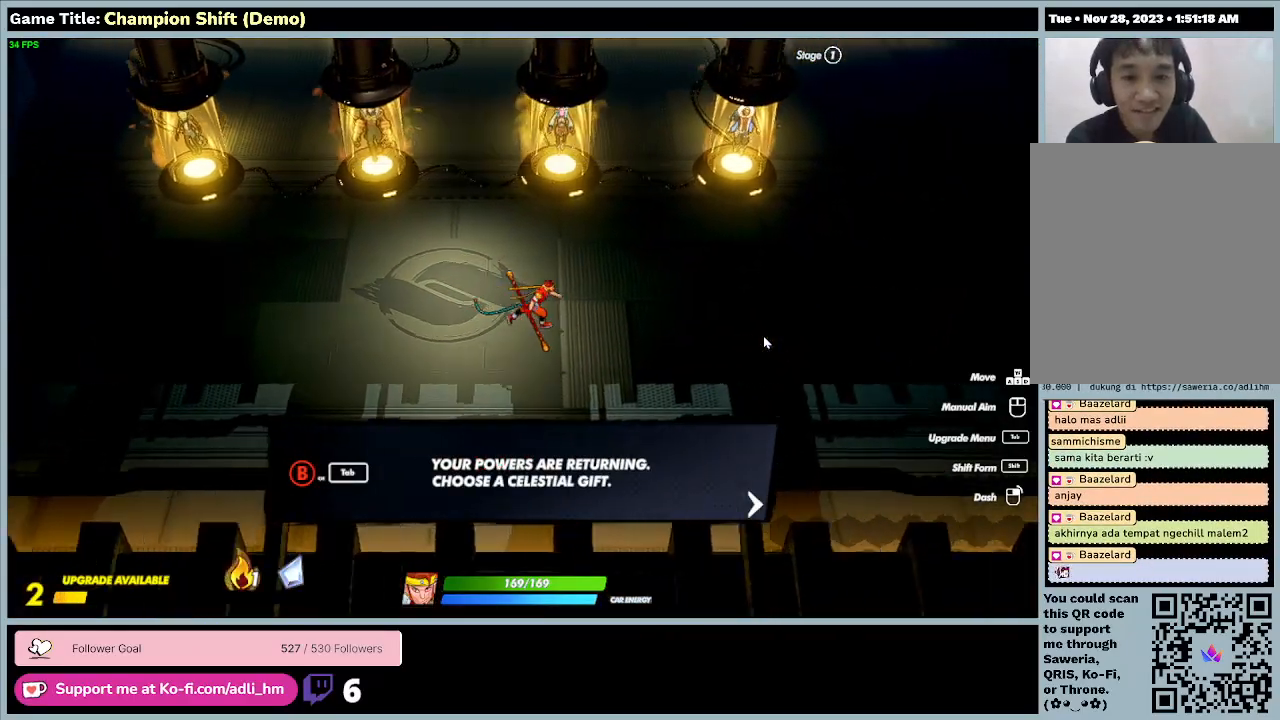
{"keys": ["d"], "events": []}
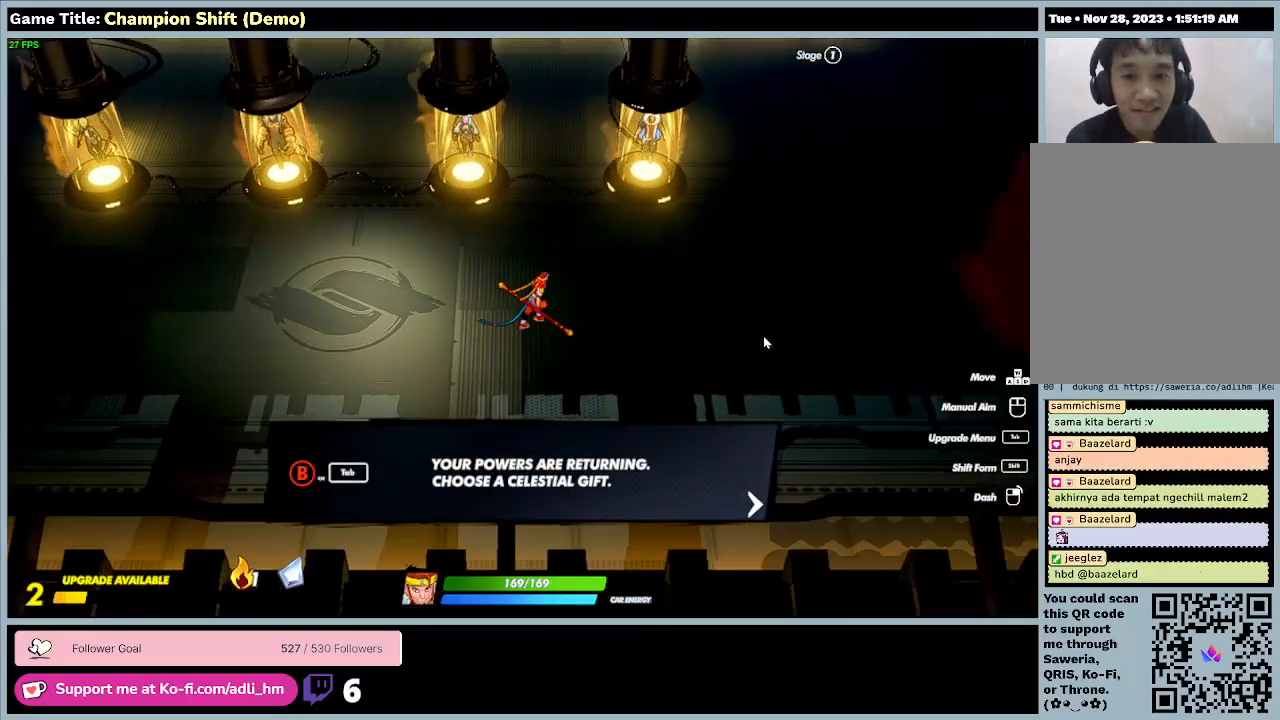
{"keys": ["d", "w"], "events": [[33, "w", "down"]]}
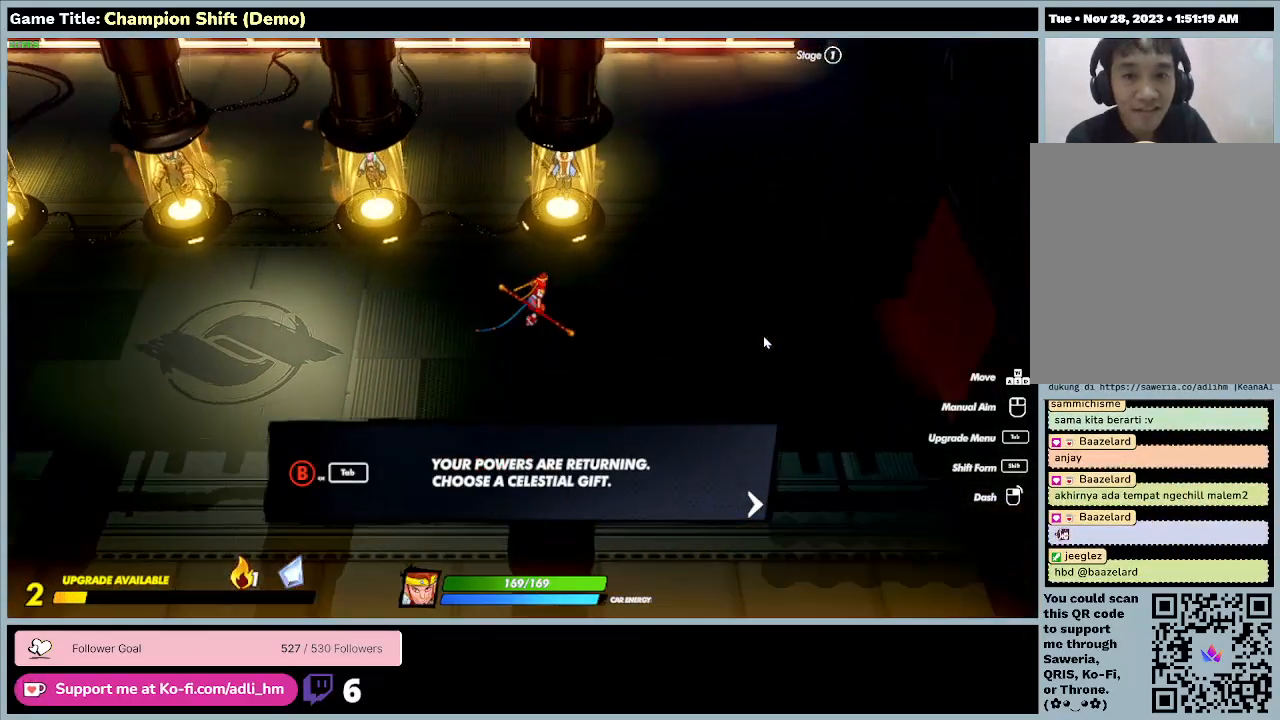
{"keys": [], "events": [[100, "d", "up"], [100, "w", "up"]]}
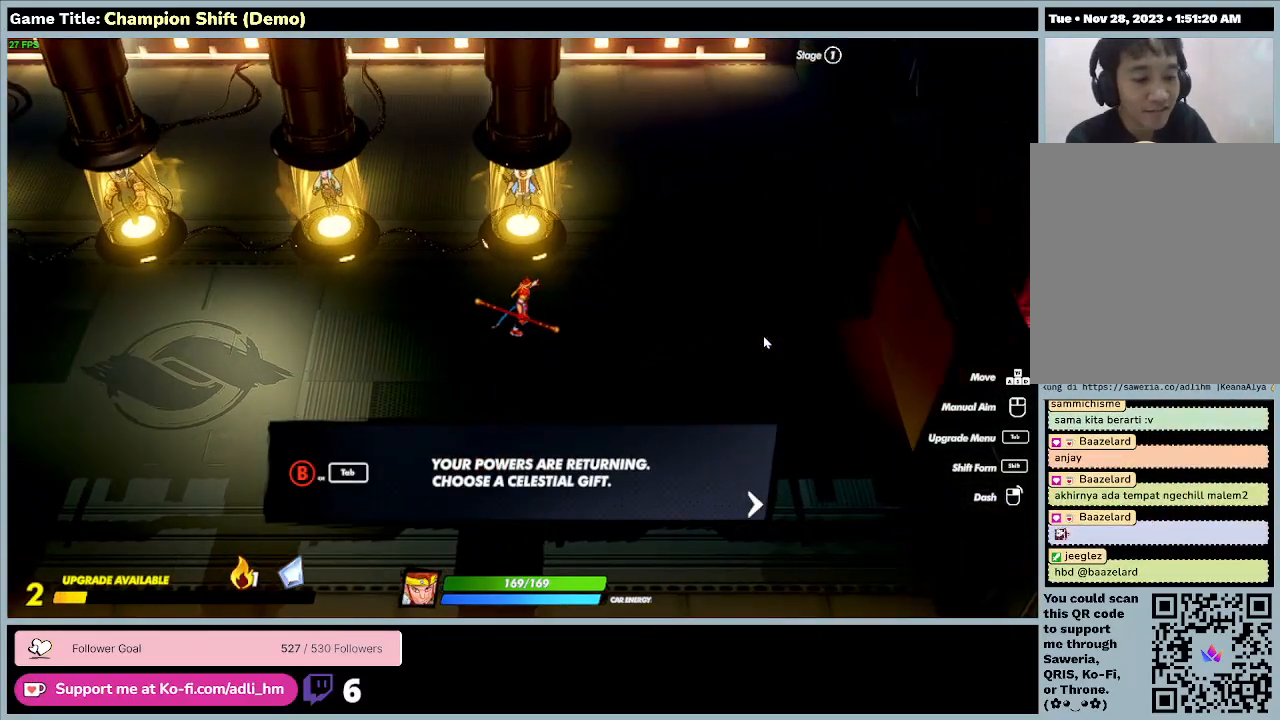
{"keys": [], "events": []}
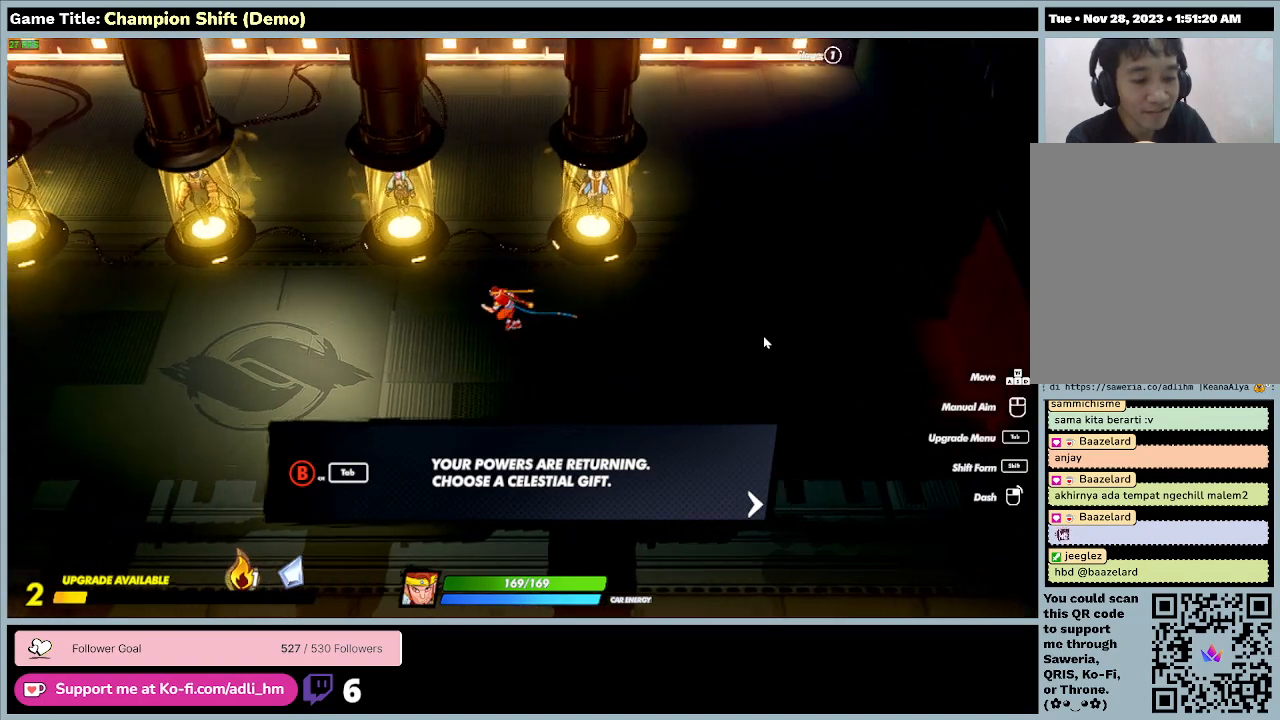
{"keys": ["a"], "events": [[133, "a", "down"]]}
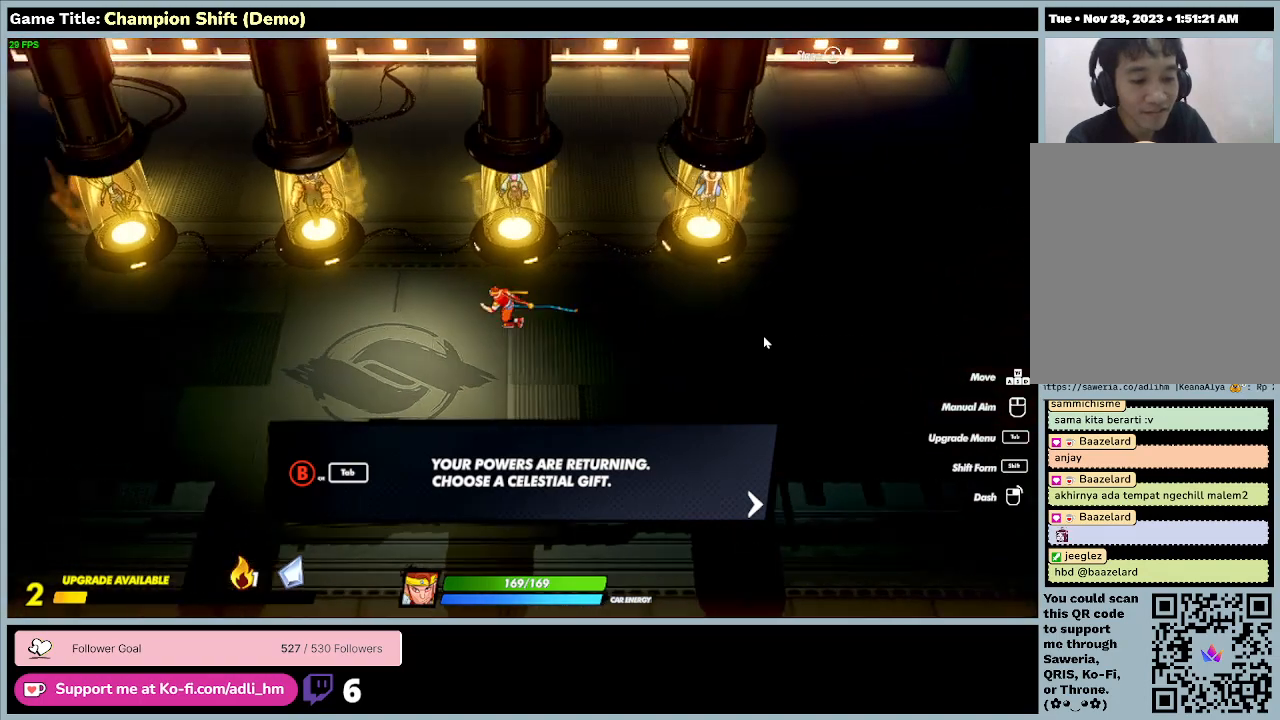
{"keys": ["a"], "events": []}
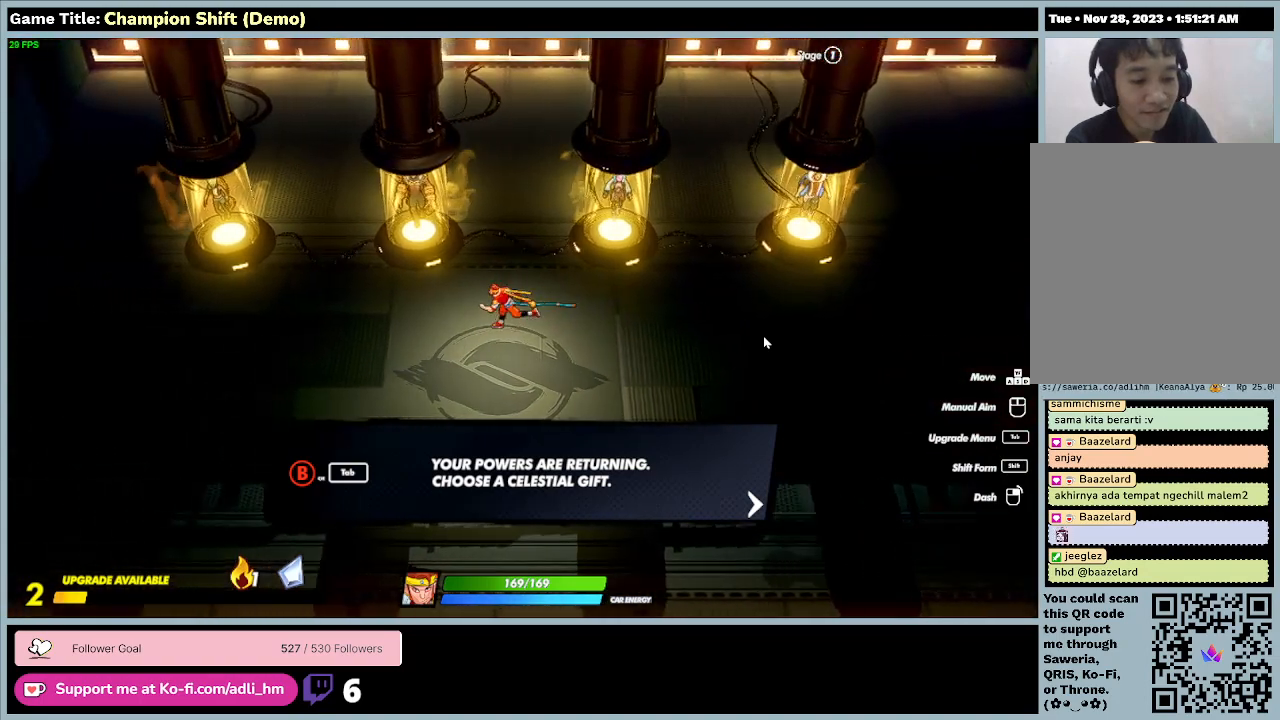
{"keys": ["a"], "events": []}
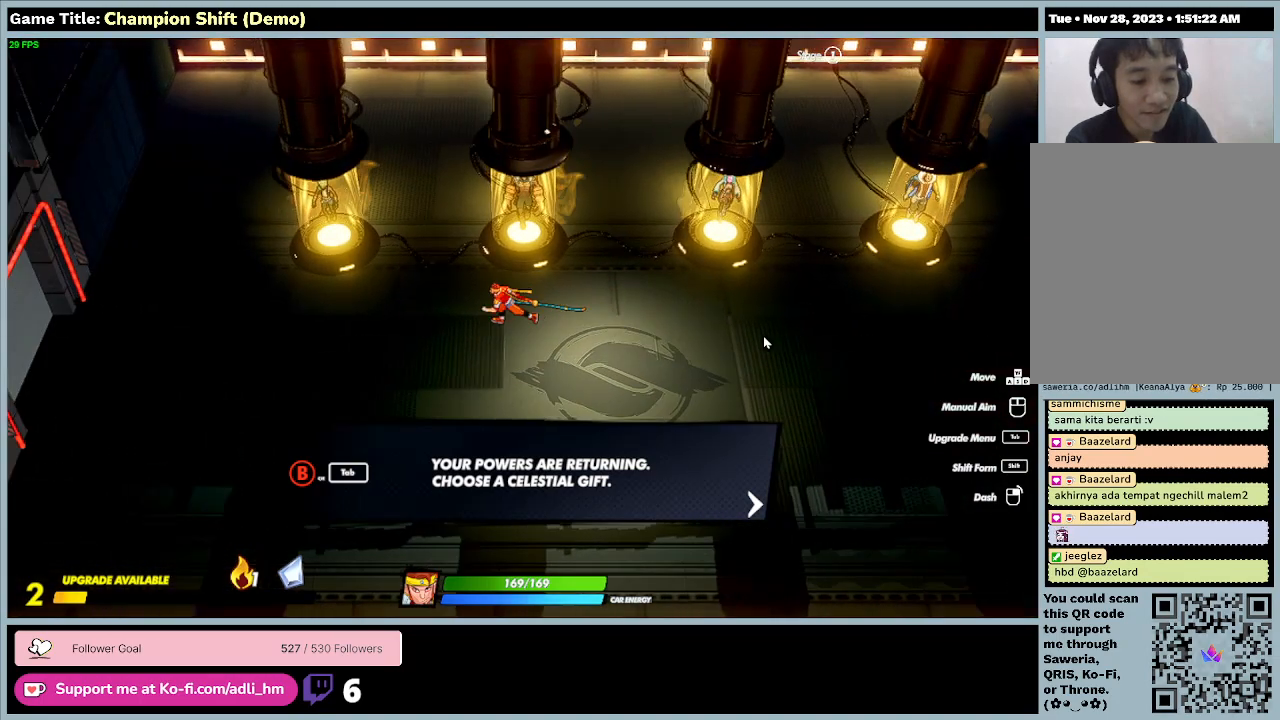
{"keys": [], "events": [[467, "a", "up"]]}
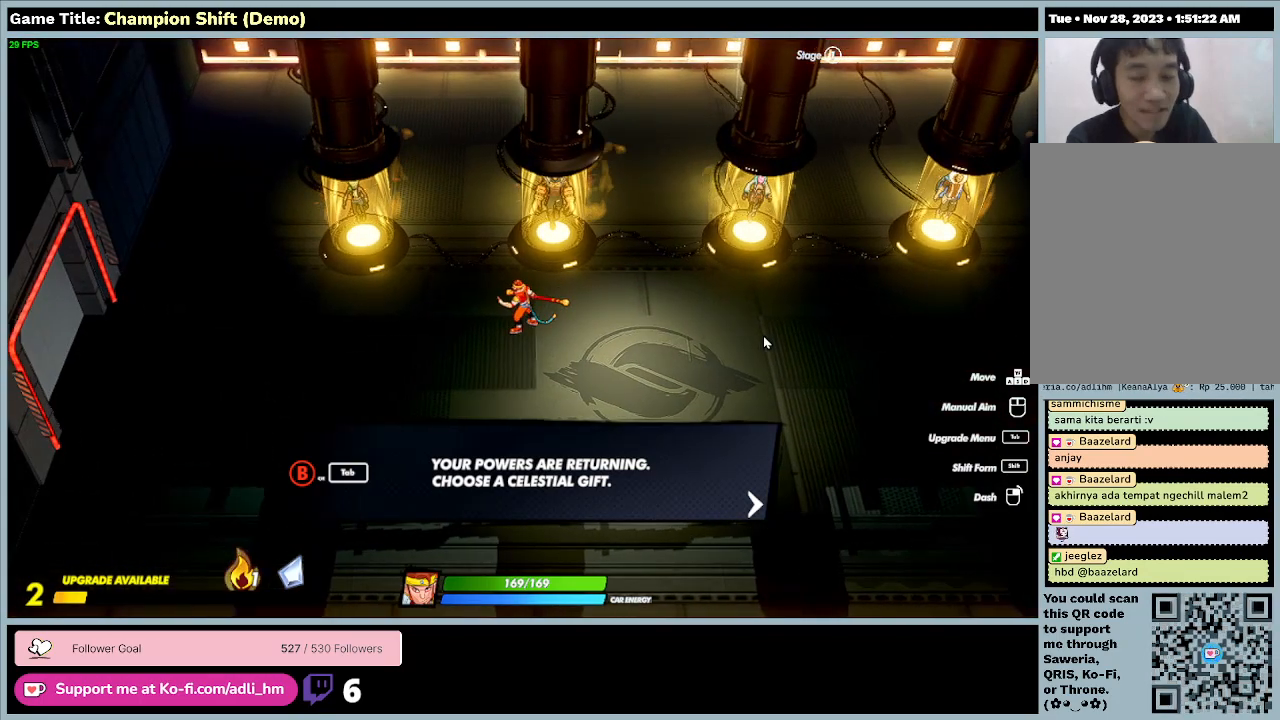
{"keys": [], "events": []}
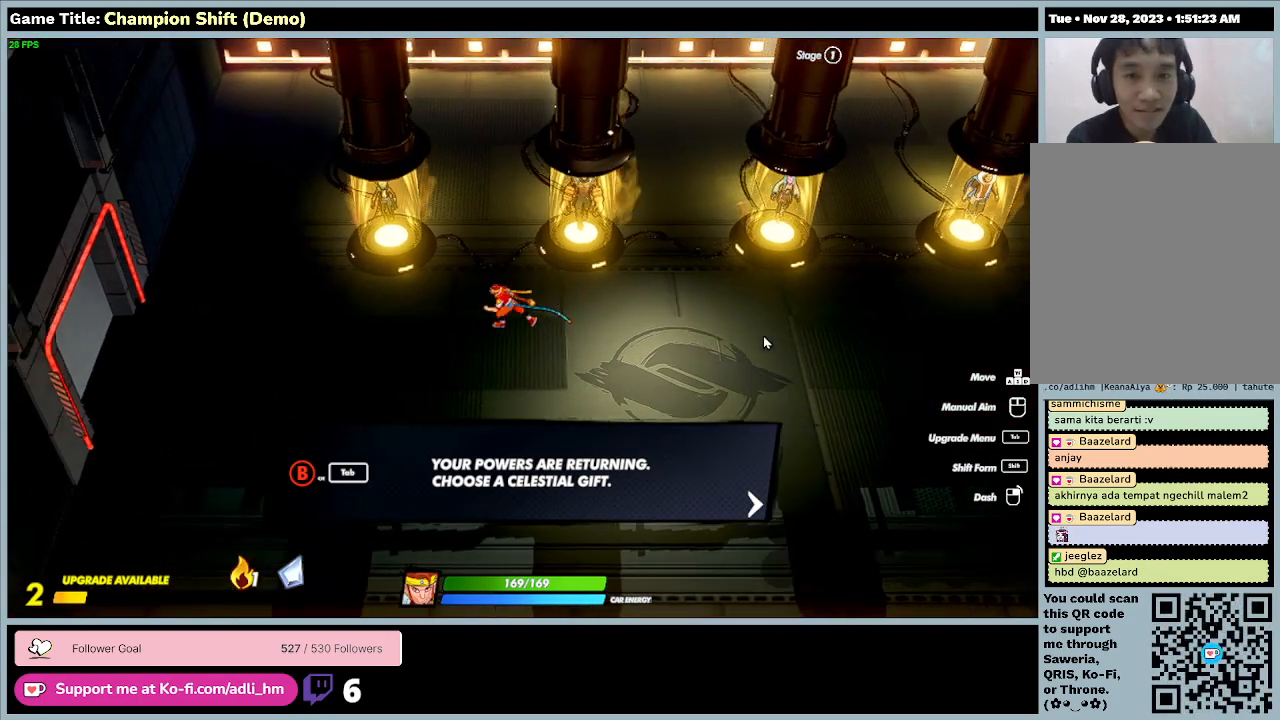
{"keys": ["a", "d"], "events": [[67, "a", "down"], [267, "d", "down"]]}
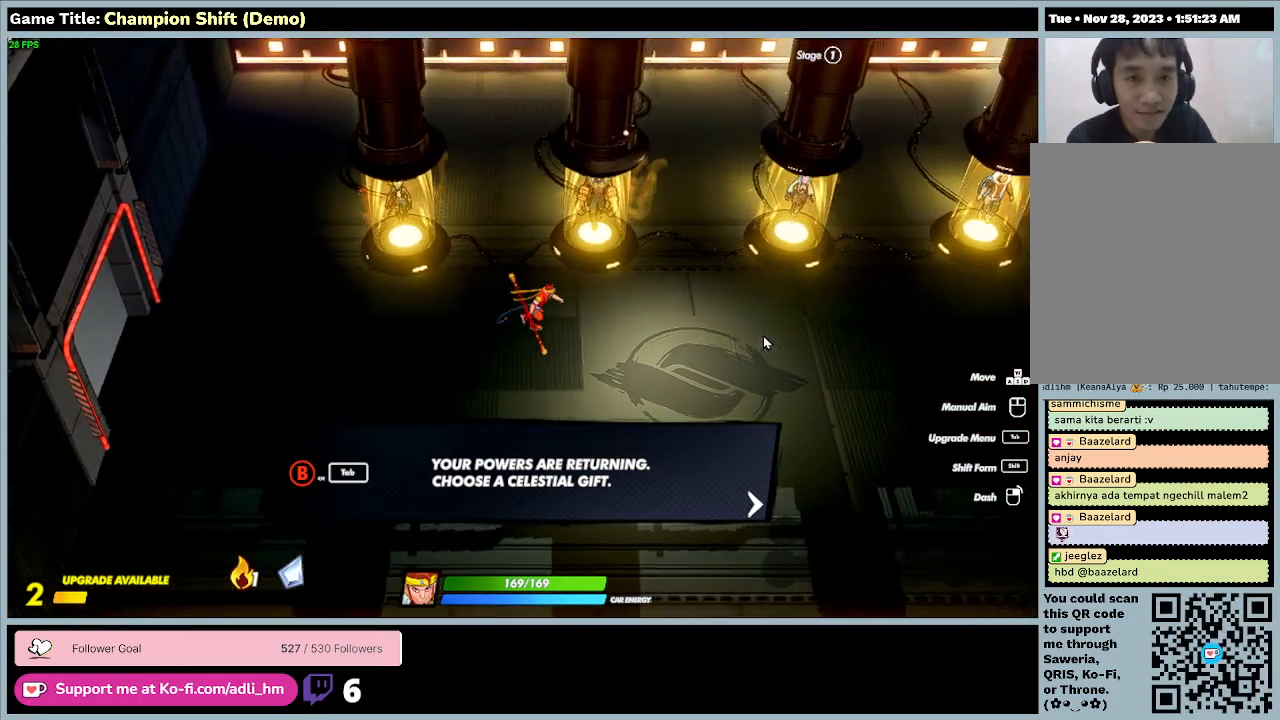
{"keys": ["d"], "events": [[333, "a", "up"]]}
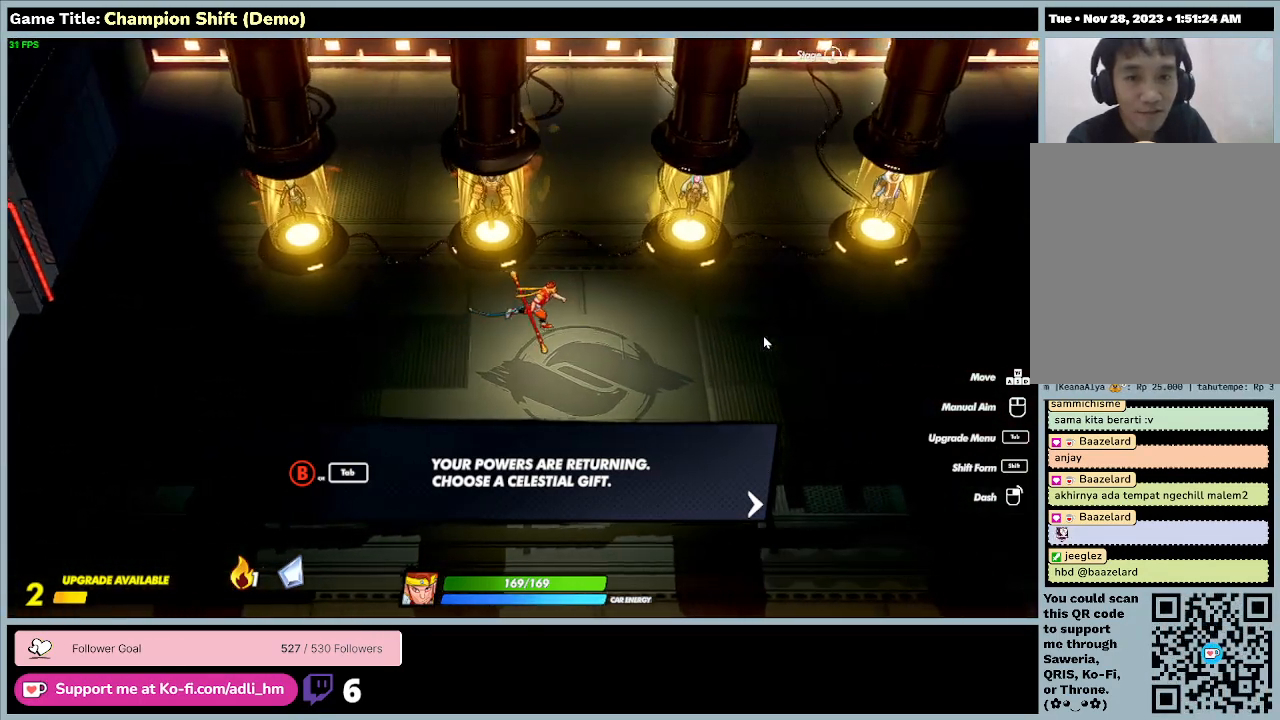
{"keys": ["d"], "events": []}
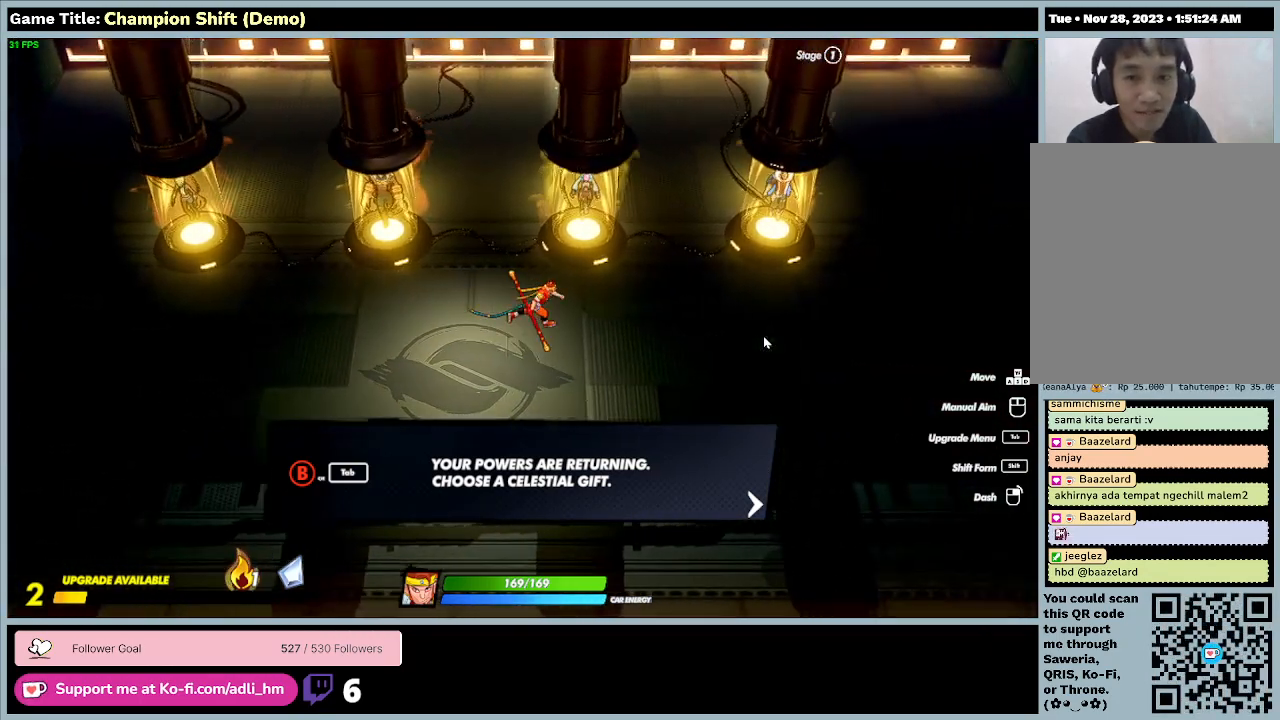
{"keys": ["d"], "events": []}
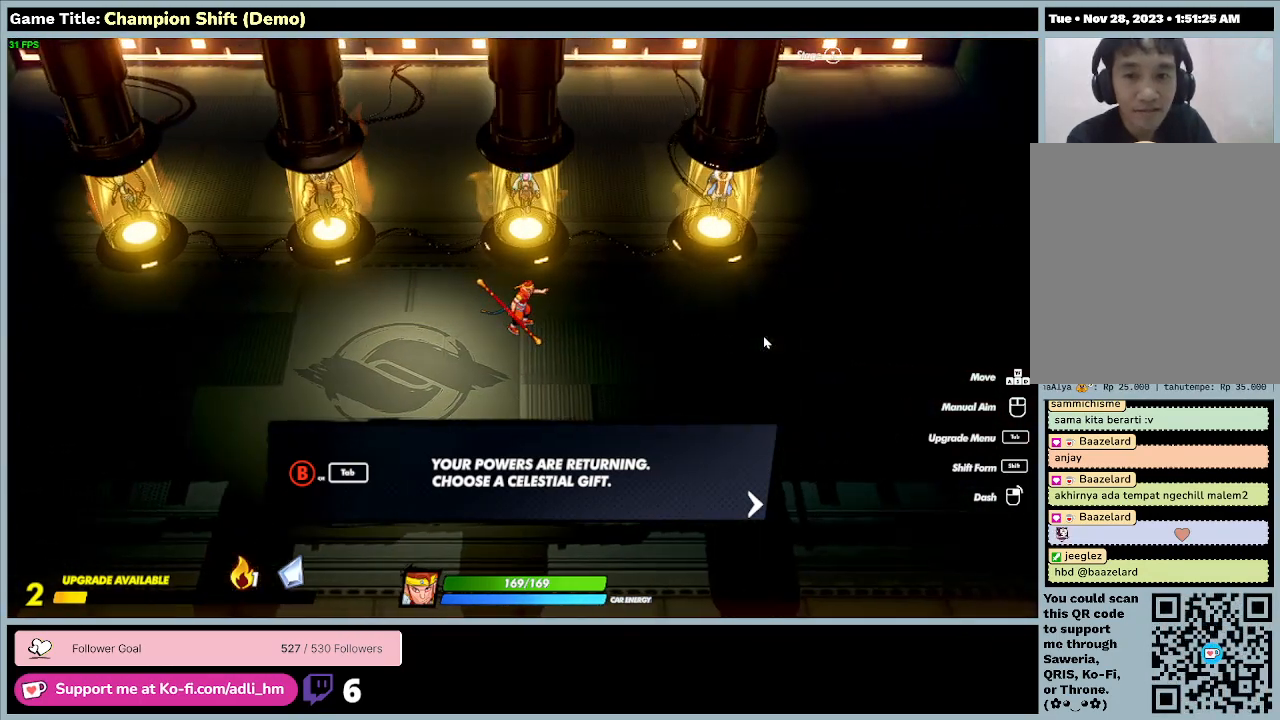
{"keys": ["d"], "events": []}
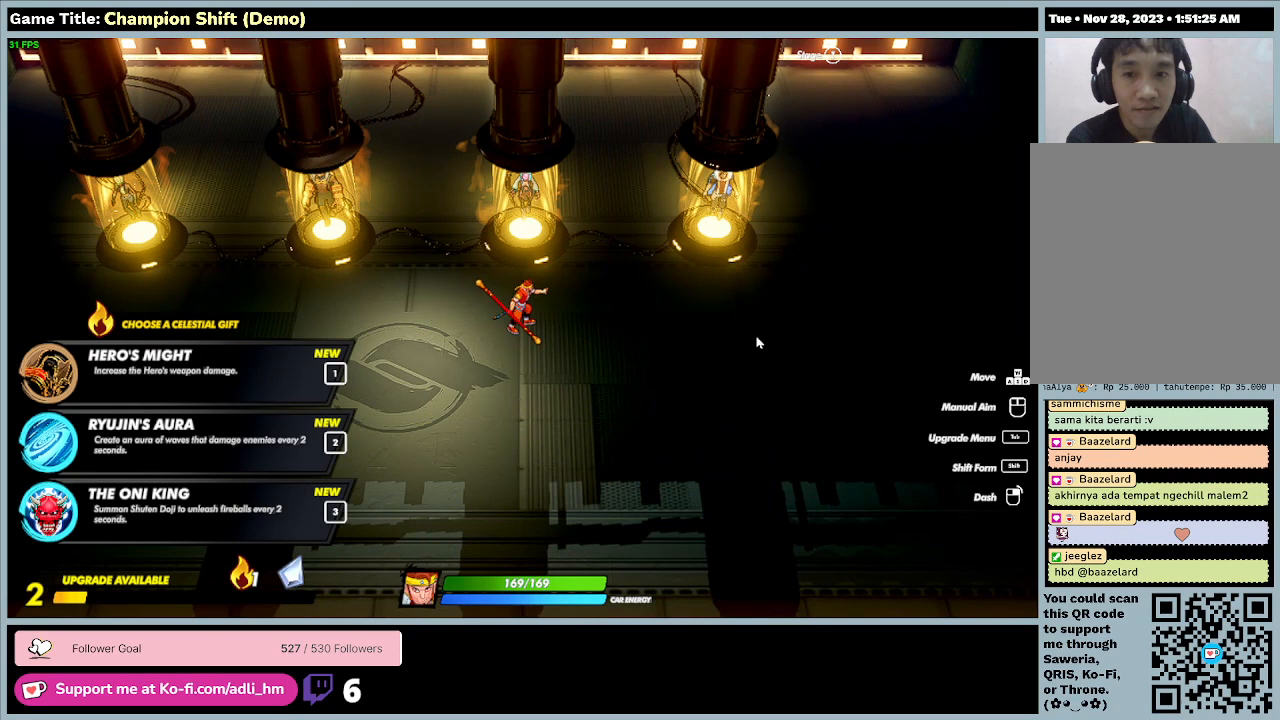
{"keys": ["tab"], "events": [[433, "d", "up"], [433, "tab", "down"]]}
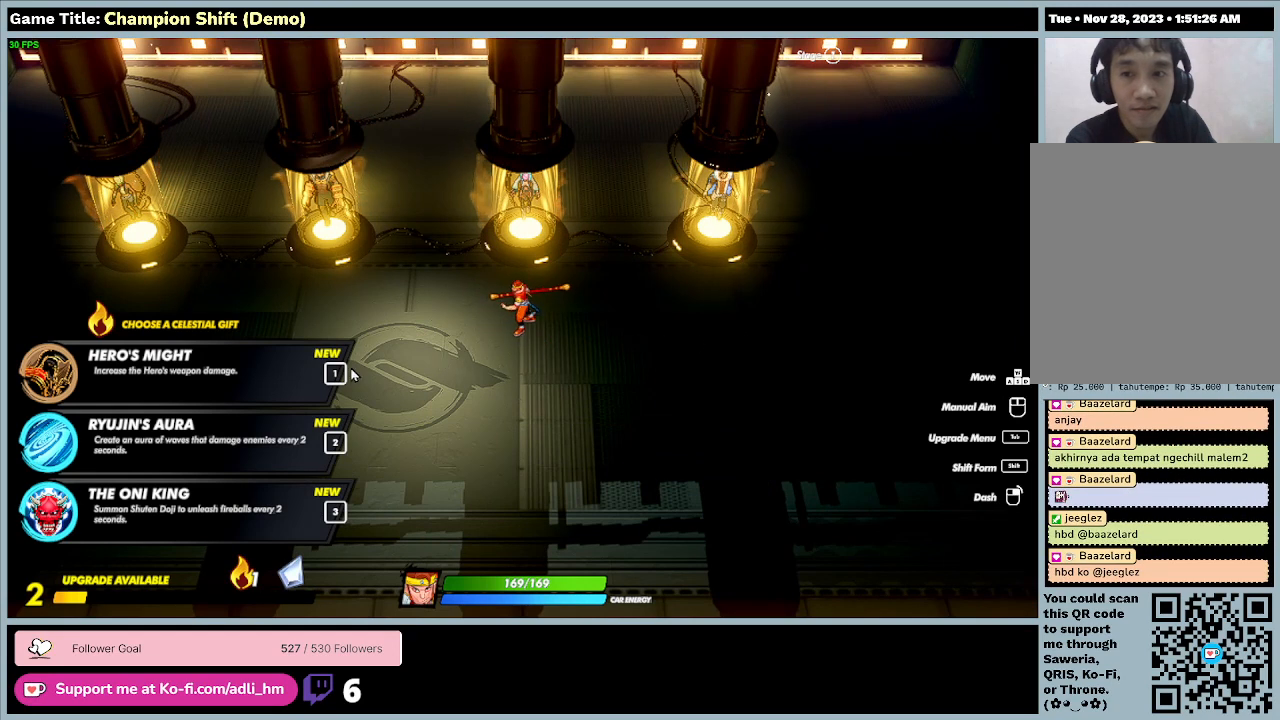
{"keys": ["tab"], "events": []}
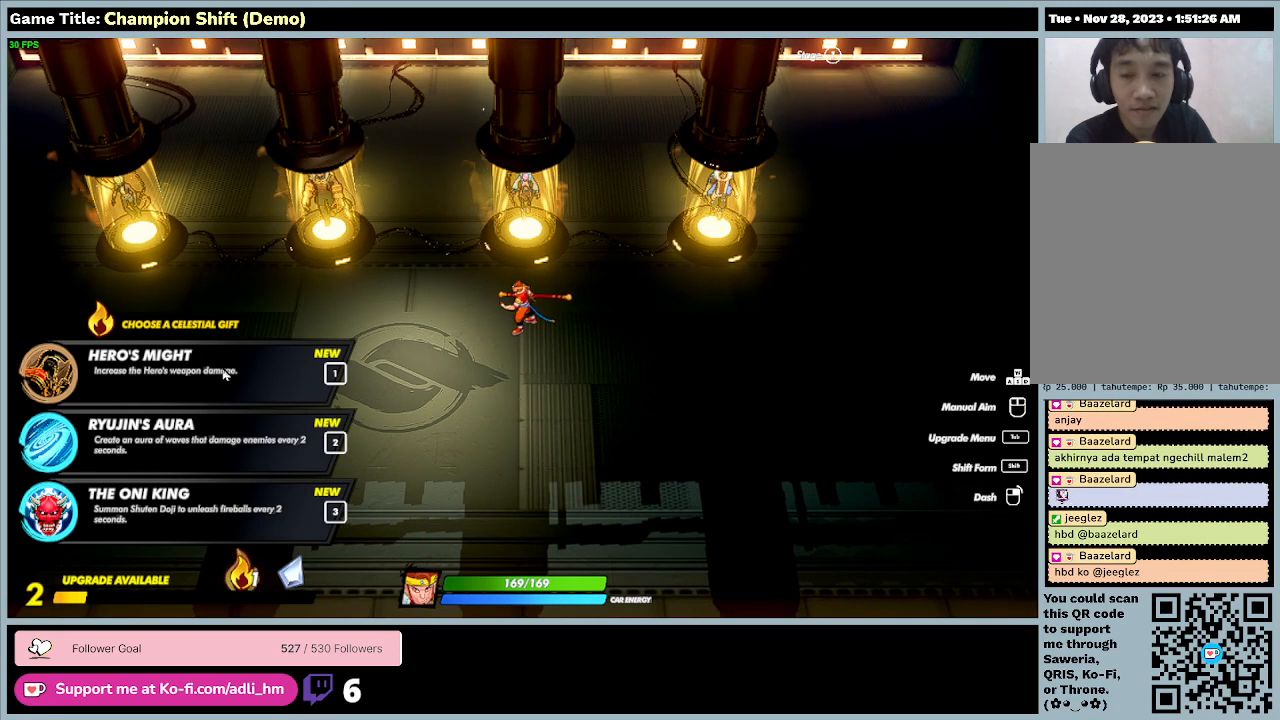
{"keys": [], "events": [[100, "tab", "up"]]}